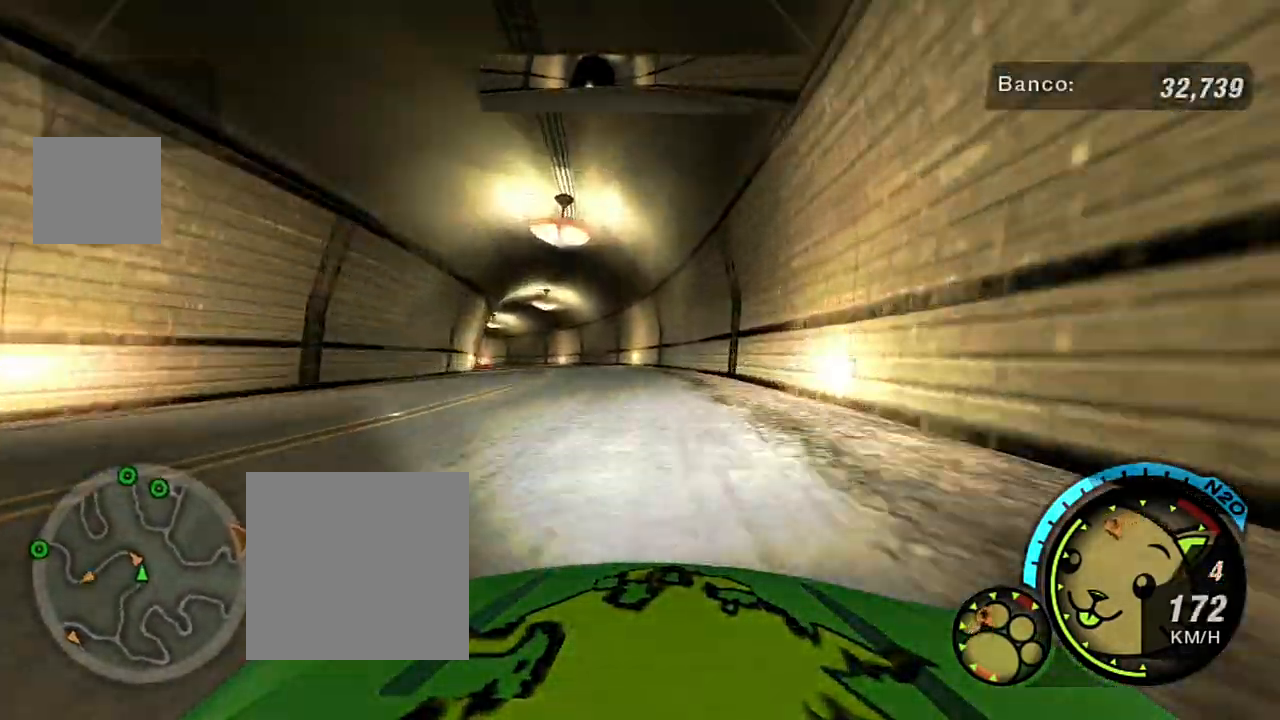
Gameplay with a controller (Xbox layout); each line is a JSON object with the inputs held at the frame after it. "events" lists button and stick changes between this image and that frame as [ms after this image, input, new state], when the widget could be followed in between.
{"buttons": ["R2"], "left_stick": "up-left", "right_stick": "center", "events": []}
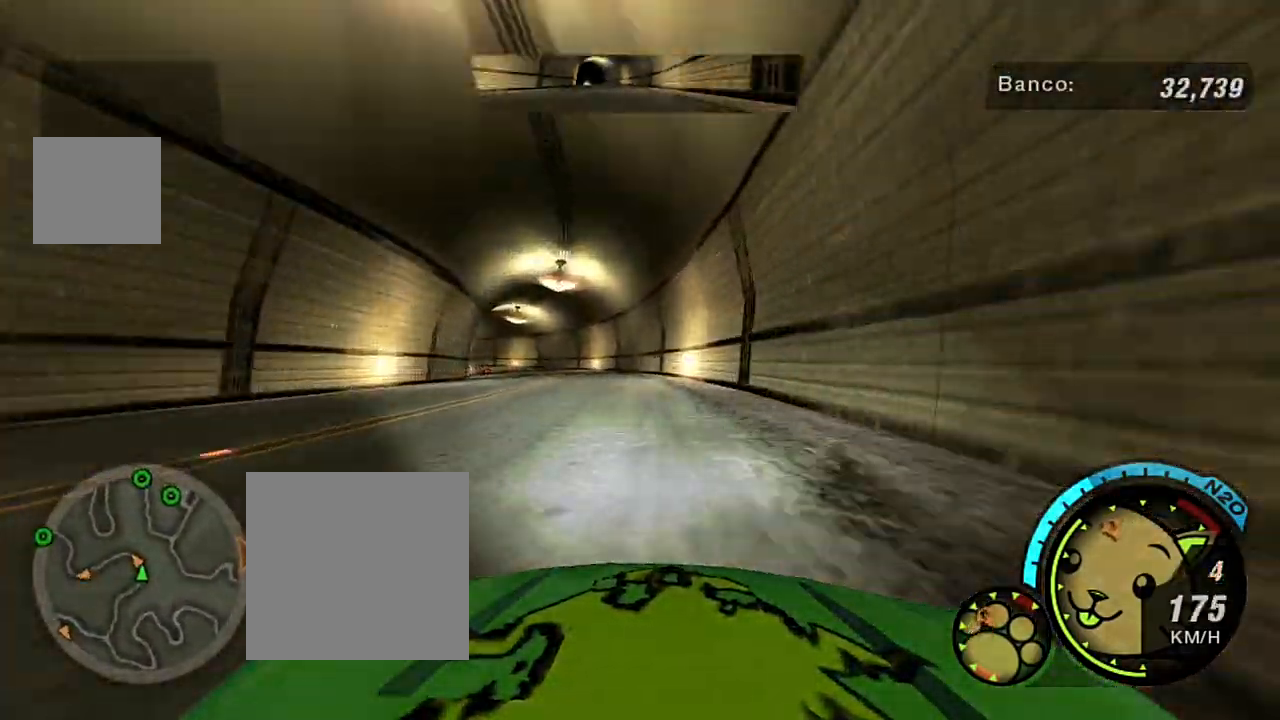
{"buttons": ["R2"], "left_stick": "center", "right_stick": "center", "events": [[467, "left_stick", "center"]]}
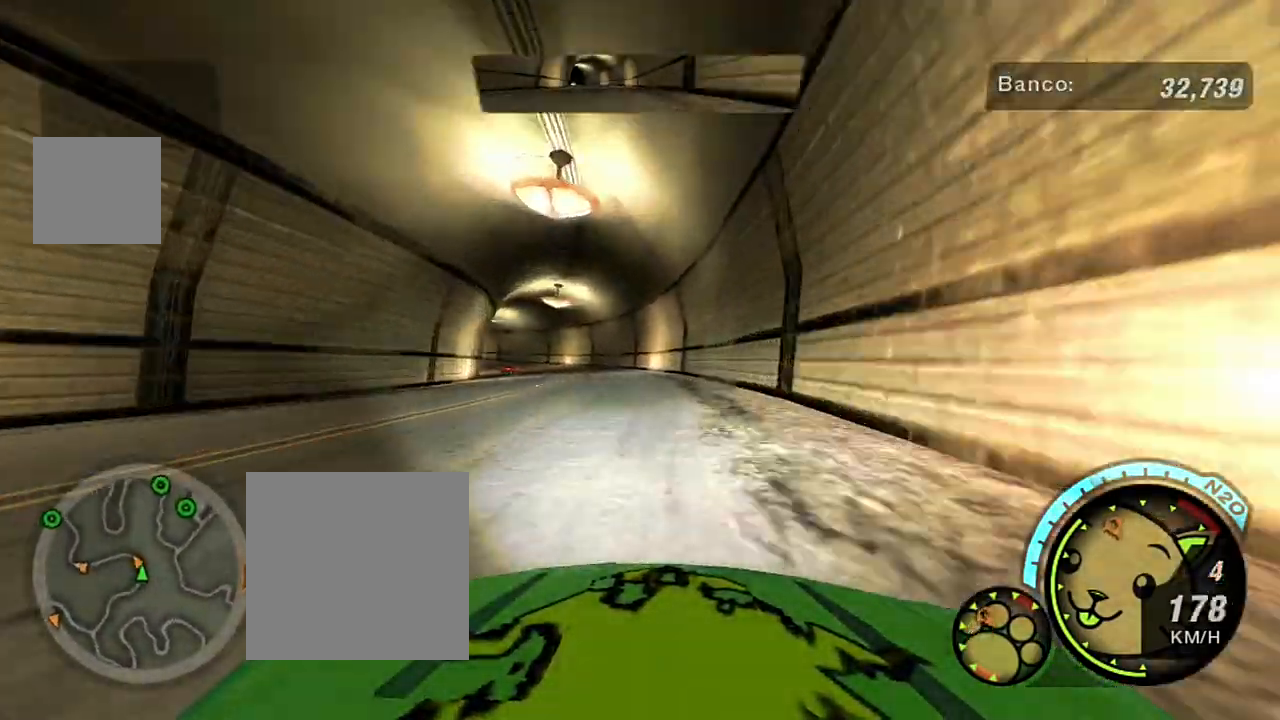
{"buttons": ["R2"], "left_stick": "left", "right_stick": "center", "events": [[100, "left_stick", "left"]]}
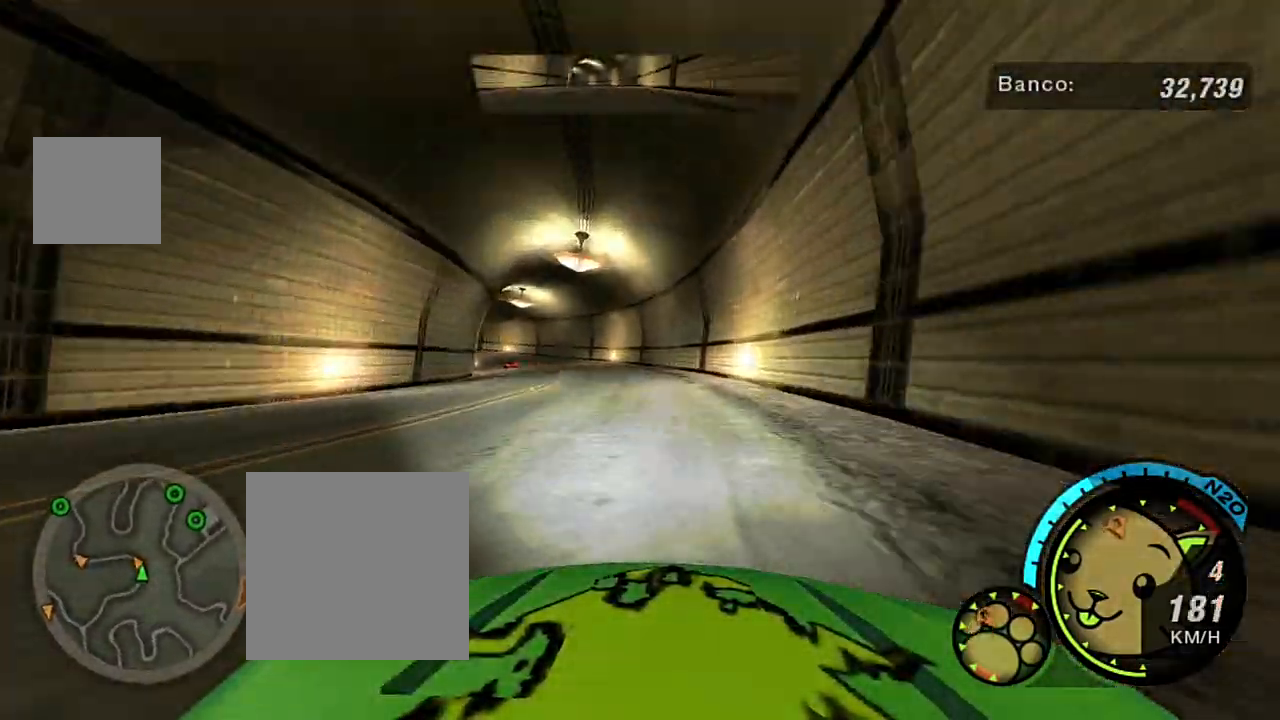
{"buttons": ["R2"], "left_stick": "left", "right_stick": "center", "events": []}
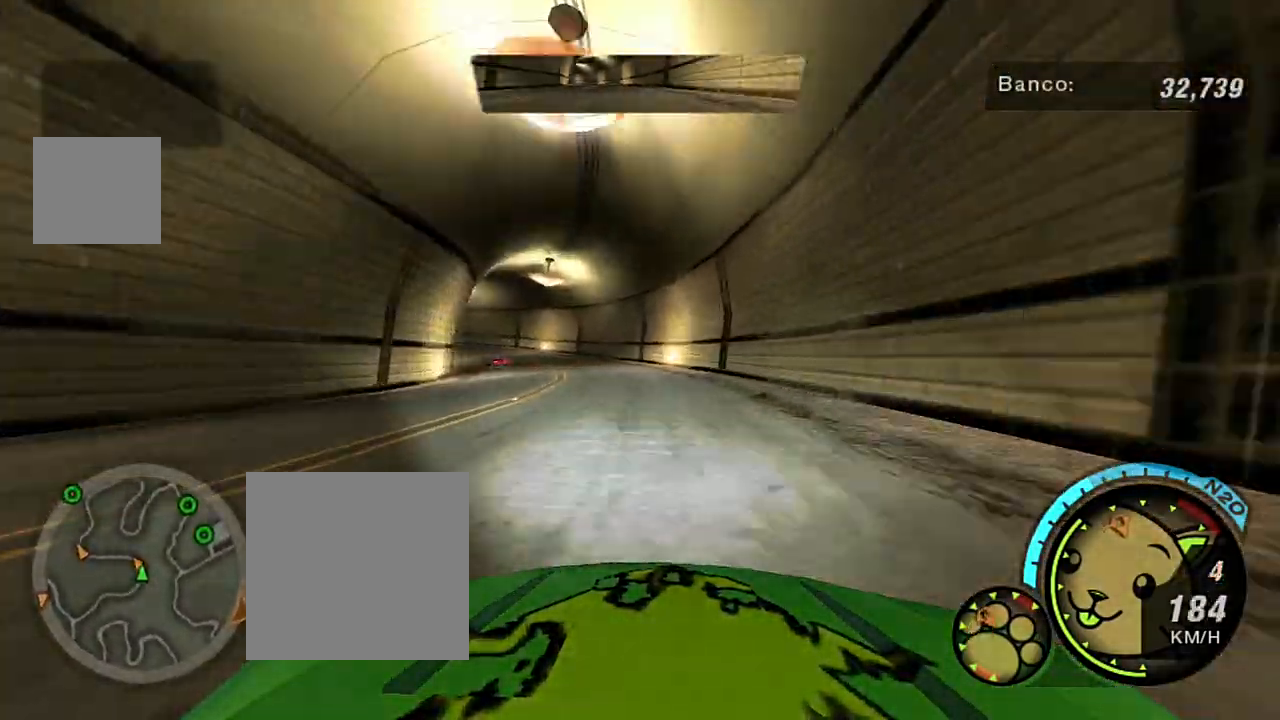
{"buttons": ["R2"], "left_stick": "left", "right_stick": "center", "events": []}
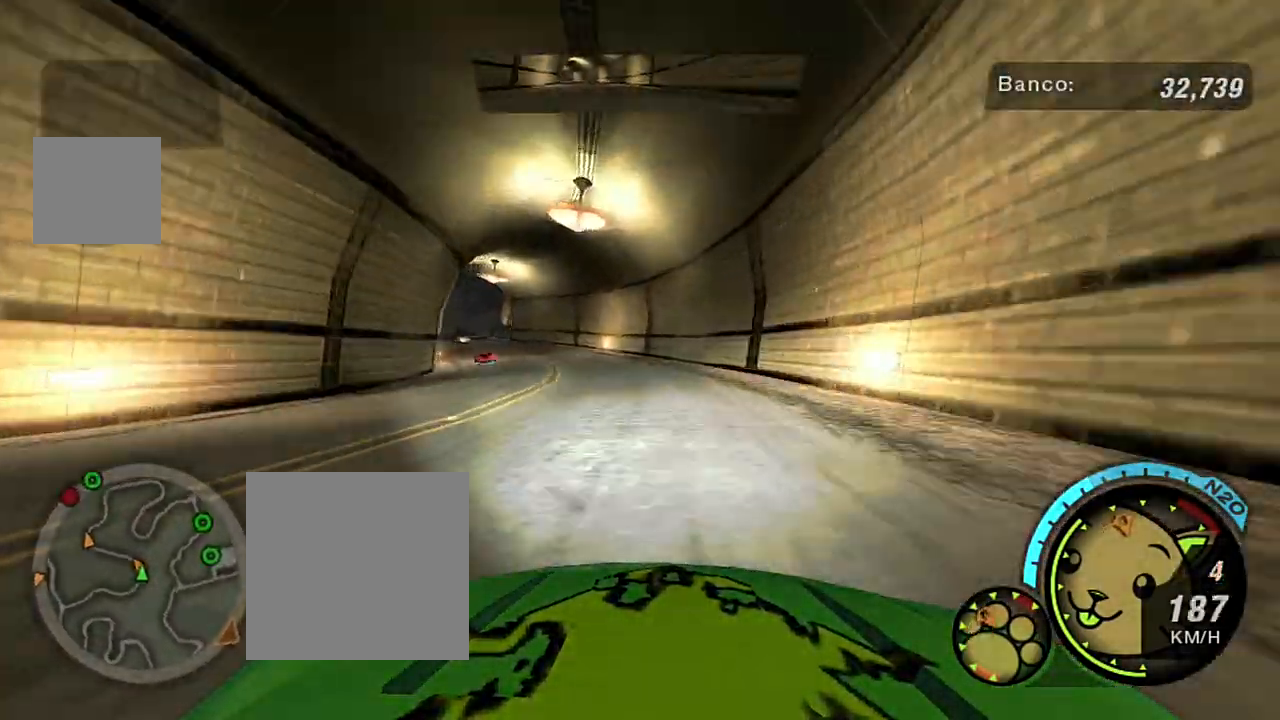
{"buttons": ["R2"], "left_stick": "left", "right_stick": "center", "events": []}
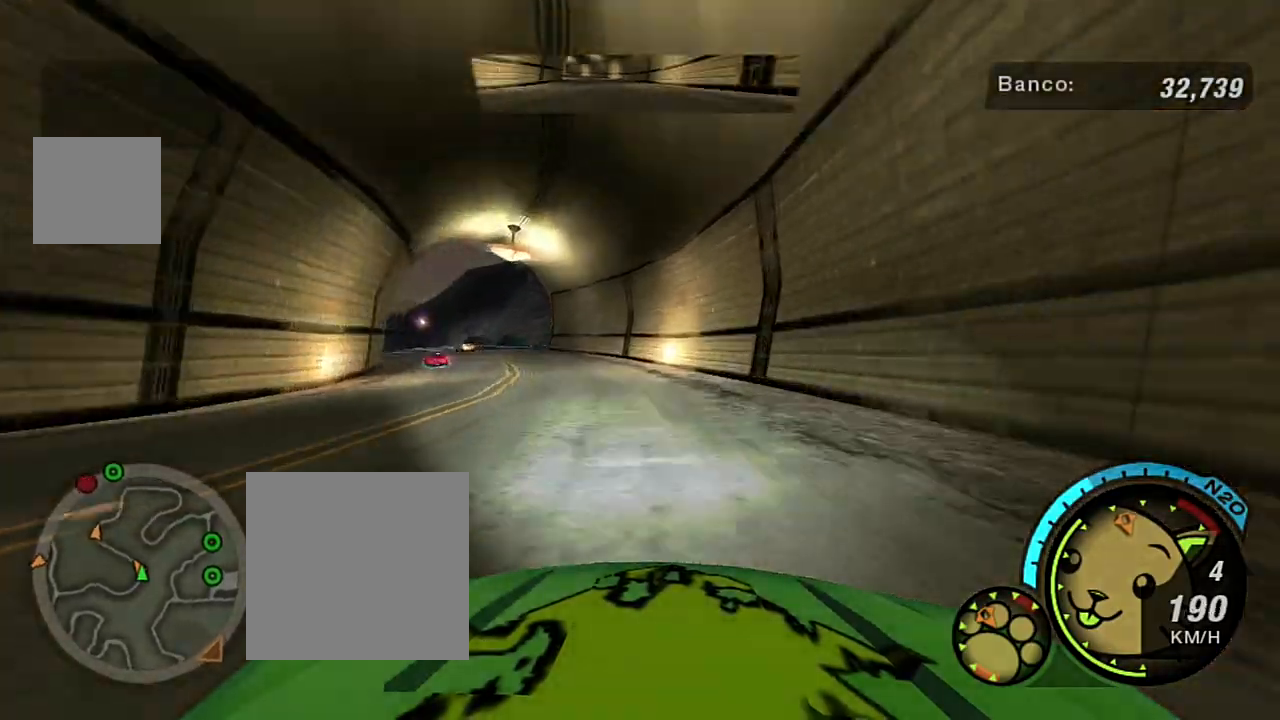
{"buttons": [], "left_stick": "left", "right_stick": "center", "events": [[501, "R2", "up"]]}
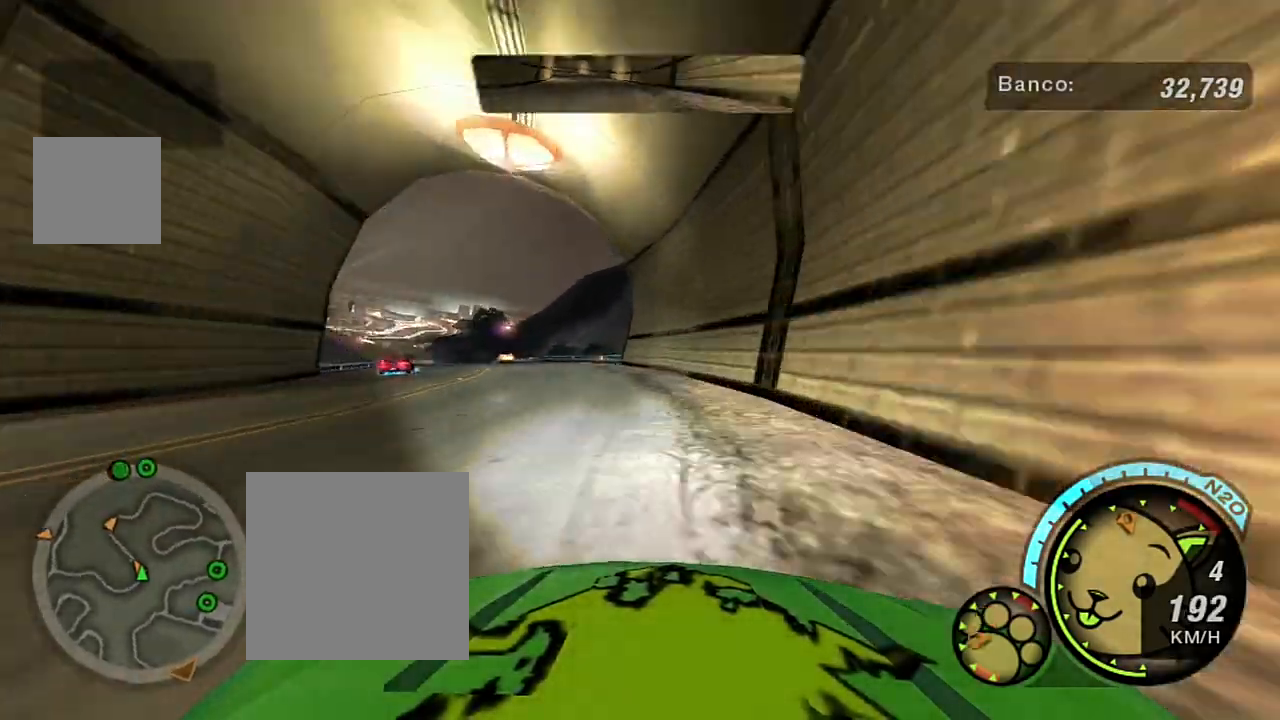
{"buttons": [], "left_stick": "down-left", "right_stick": "center", "events": [[200, "L2", "down"], [200, "left_stick", "center"], [300, "L2", "up"], [500, "left_stick", "down-left"]]}
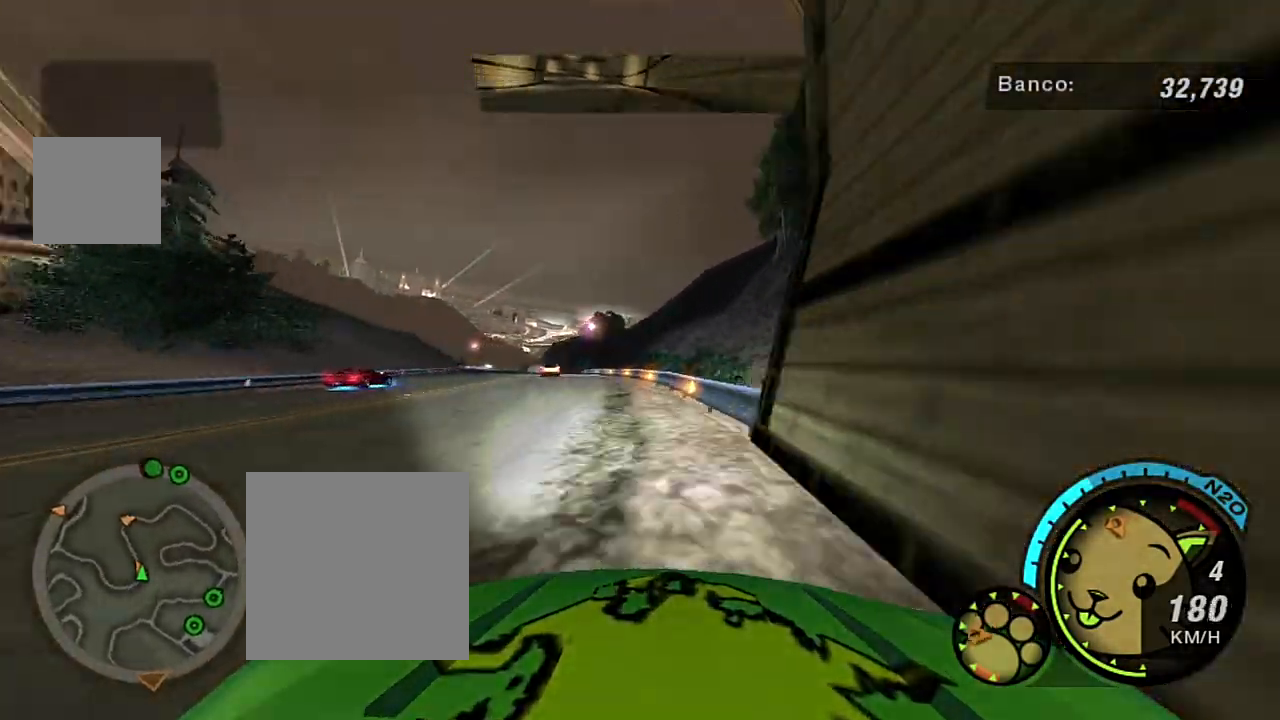
{"buttons": [], "left_stick": "center", "right_stick": "center", "events": [[267, "left_stick", "center"], [401, "left_stick", "left"], [501, "left_stick", "center"]]}
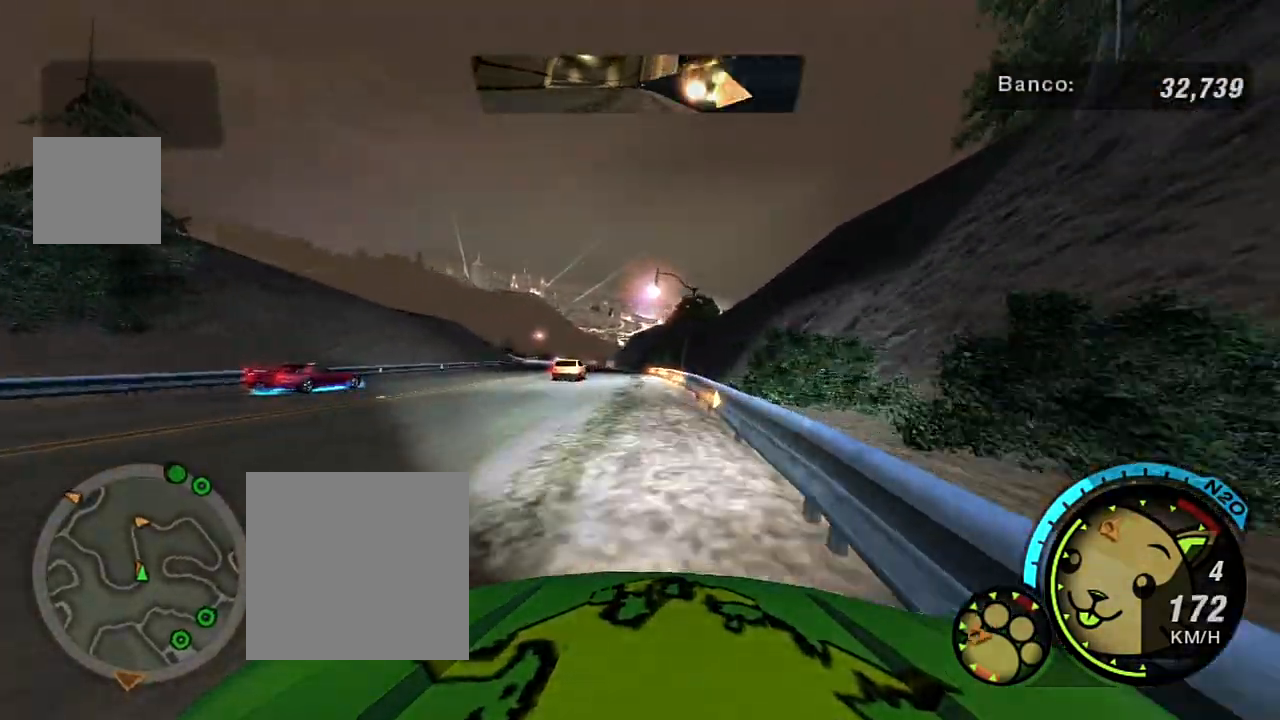
{"buttons": ["R2"], "left_stick": "left", "right_stick": "center", "events": [[167, "left_stick", "left"], [267, "left_stick", "center"], [400, "R2", "down"], [400, "left_stick", "left"]]}
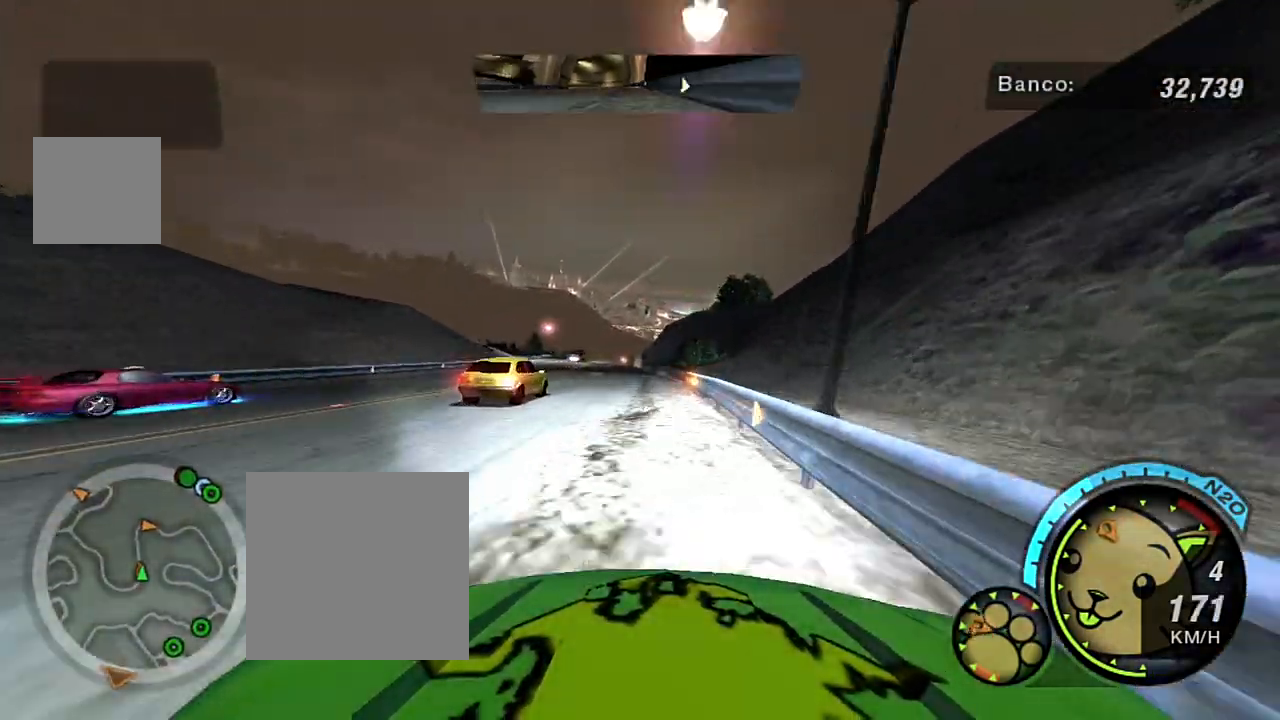
{"buttons": ["R2"], "left_stick": "up-left", "right_stick": "center", "events": [[334, "left_stick", "center"], [501, "left_stick", "up-left"]]}
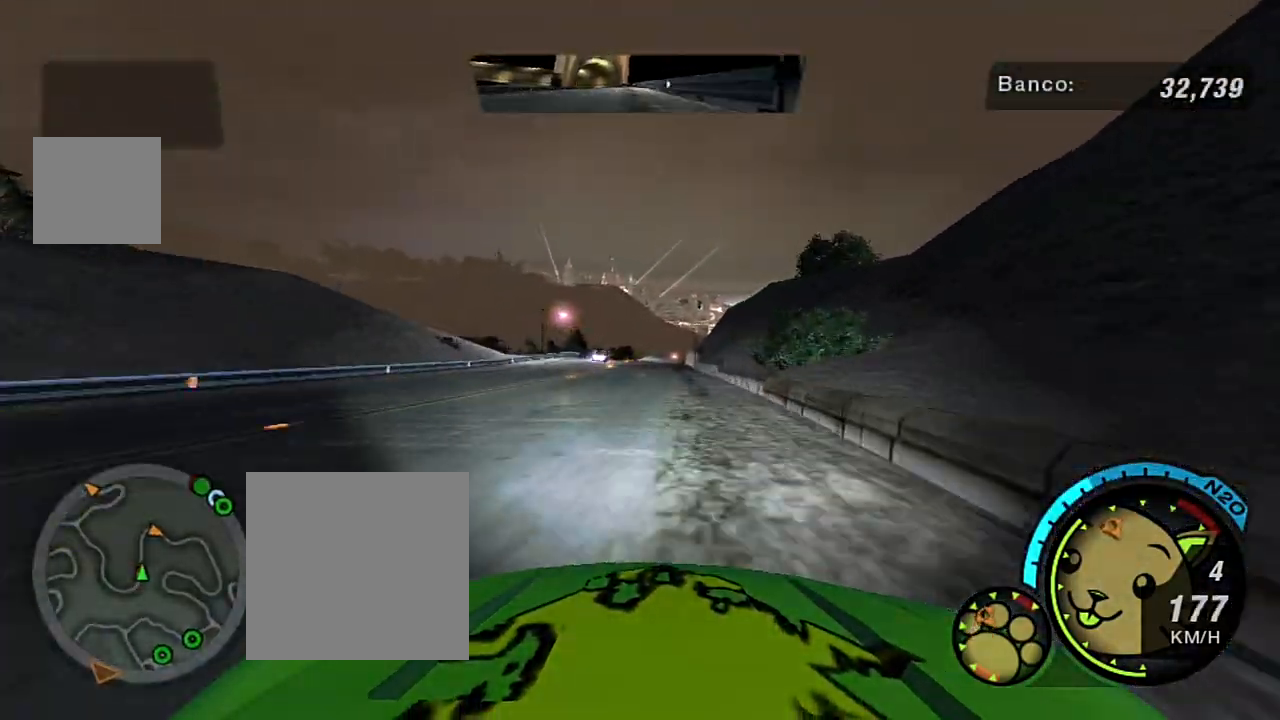
{"buttons": ["R2"], "left_stick": "center", "right_stick": "center", "events": [[200, "left_stick", "center"]]}
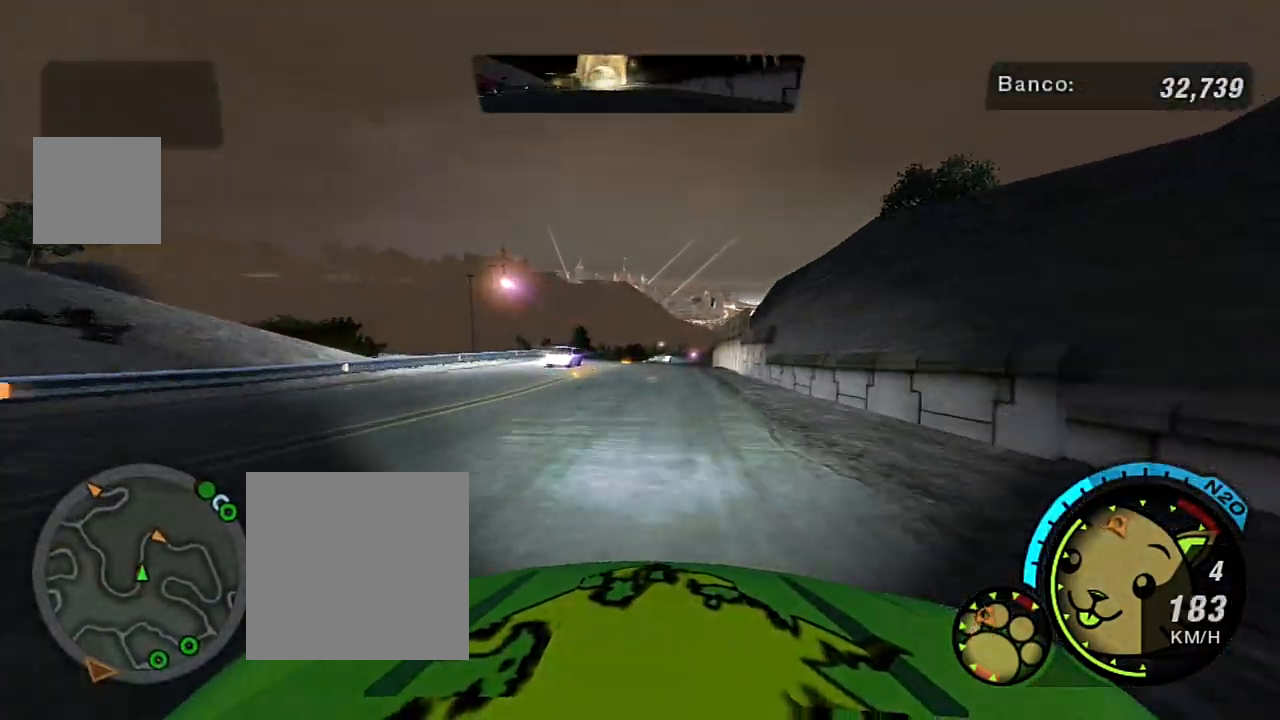
{"buttons": ["R2"], "left_stick": "up-right", "right_stick": "center", "events": [[468, "left_stick", "up-right"]]}
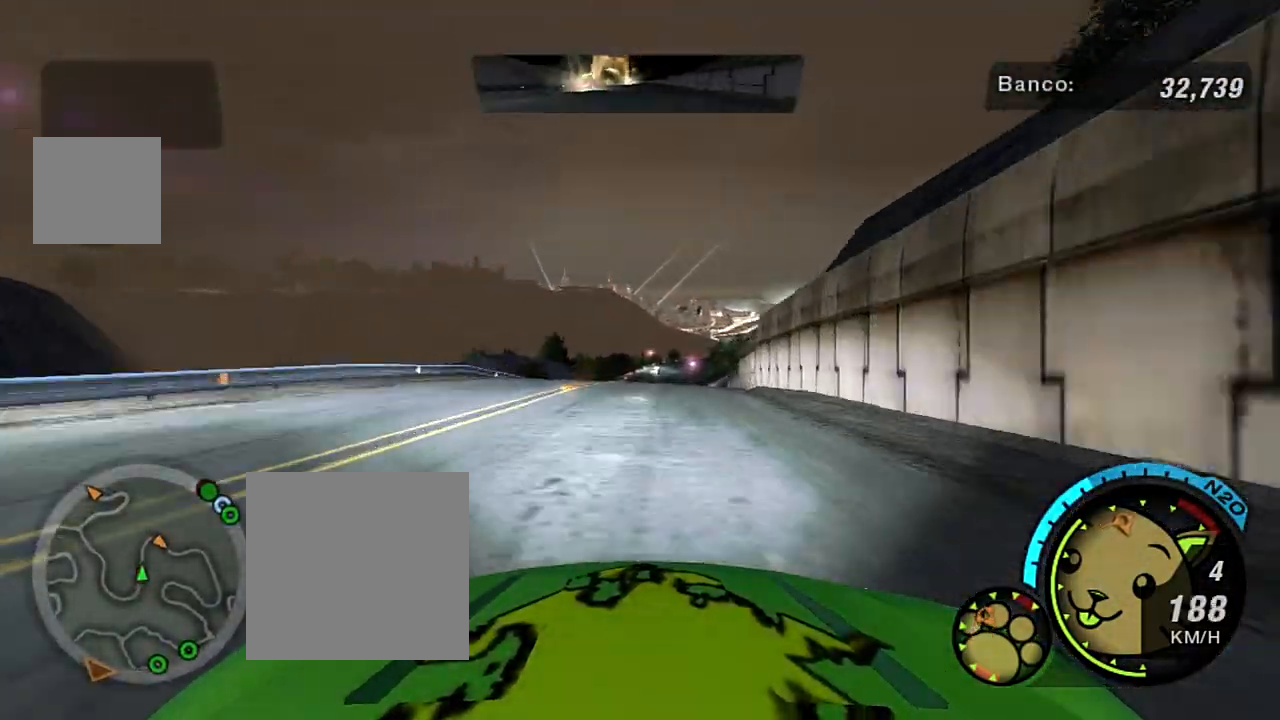
{"buttons": ["R2"], "left_stick": "up-right", "right_stick": "center", "events": [[67, "left_stick", "center"], [400, "left_stick", "up-right"]]}
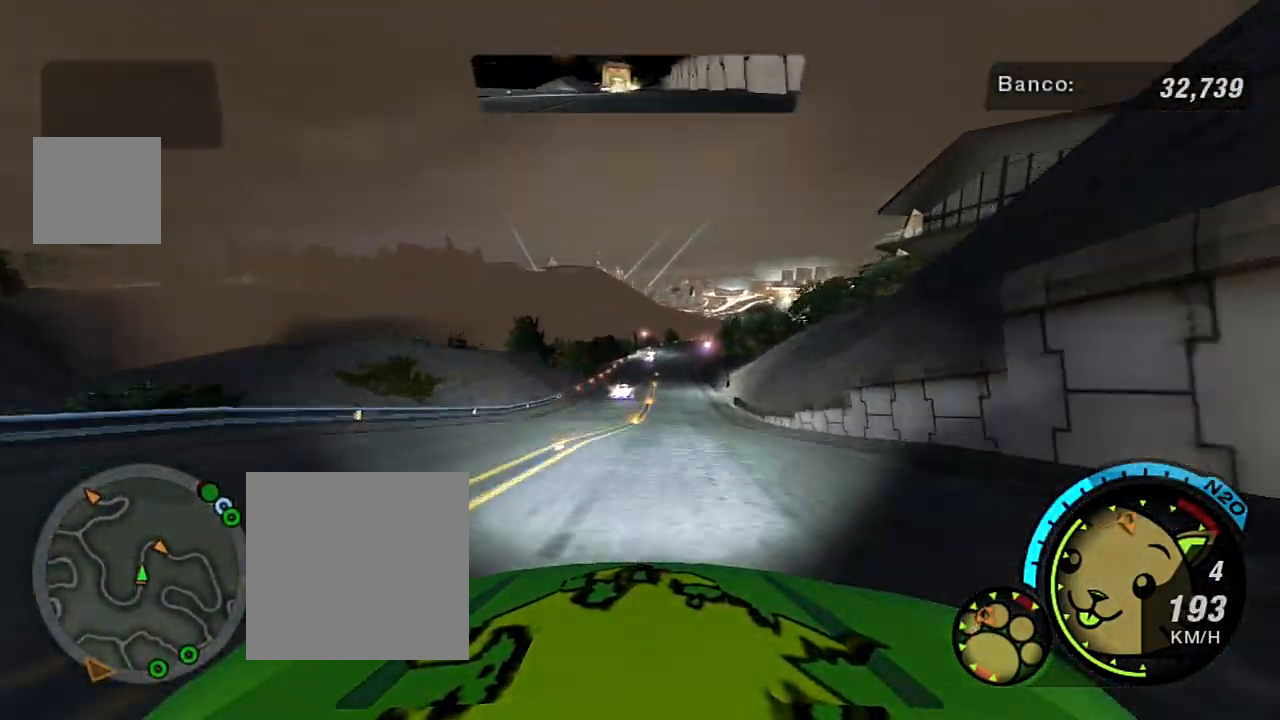
{"buttons": [], "left_stick": "up-right", "right_stick": "center", "events": [[468, "R2", "up"]]}
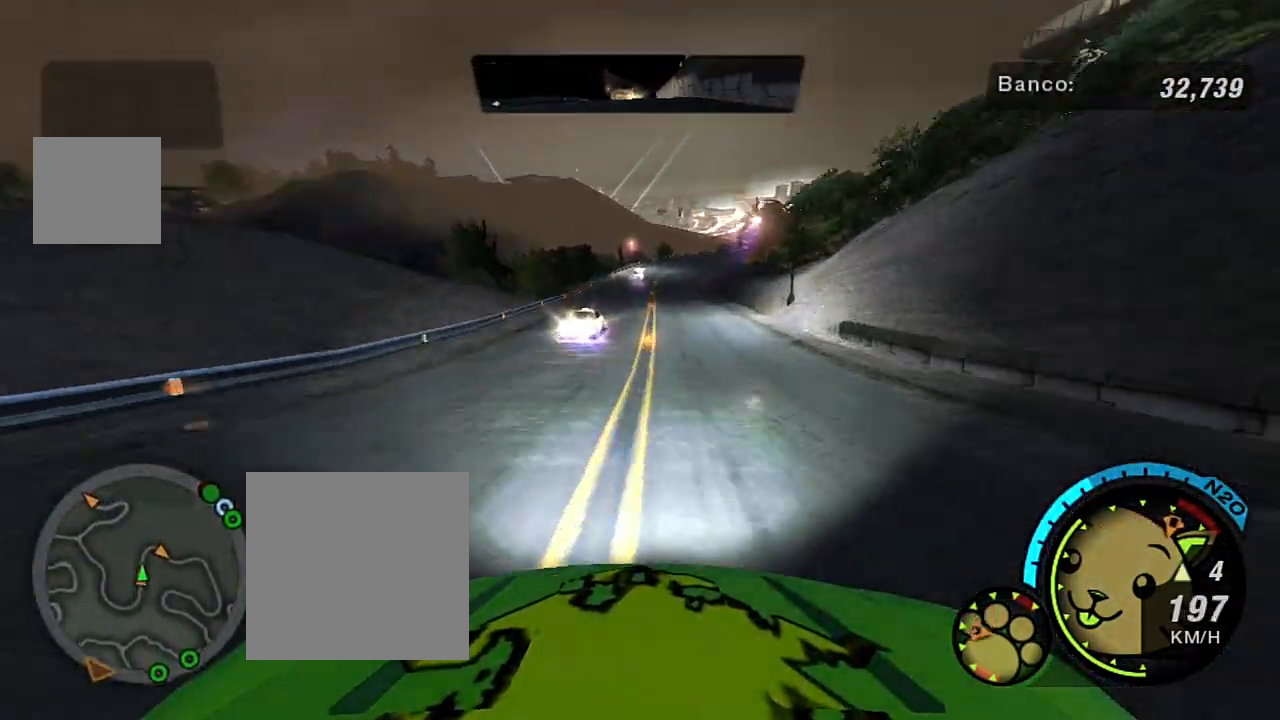
{"buttons": [], "left_stick": "center", "right_stick": "center", "events": [[67, "left_stick", "center"]]}
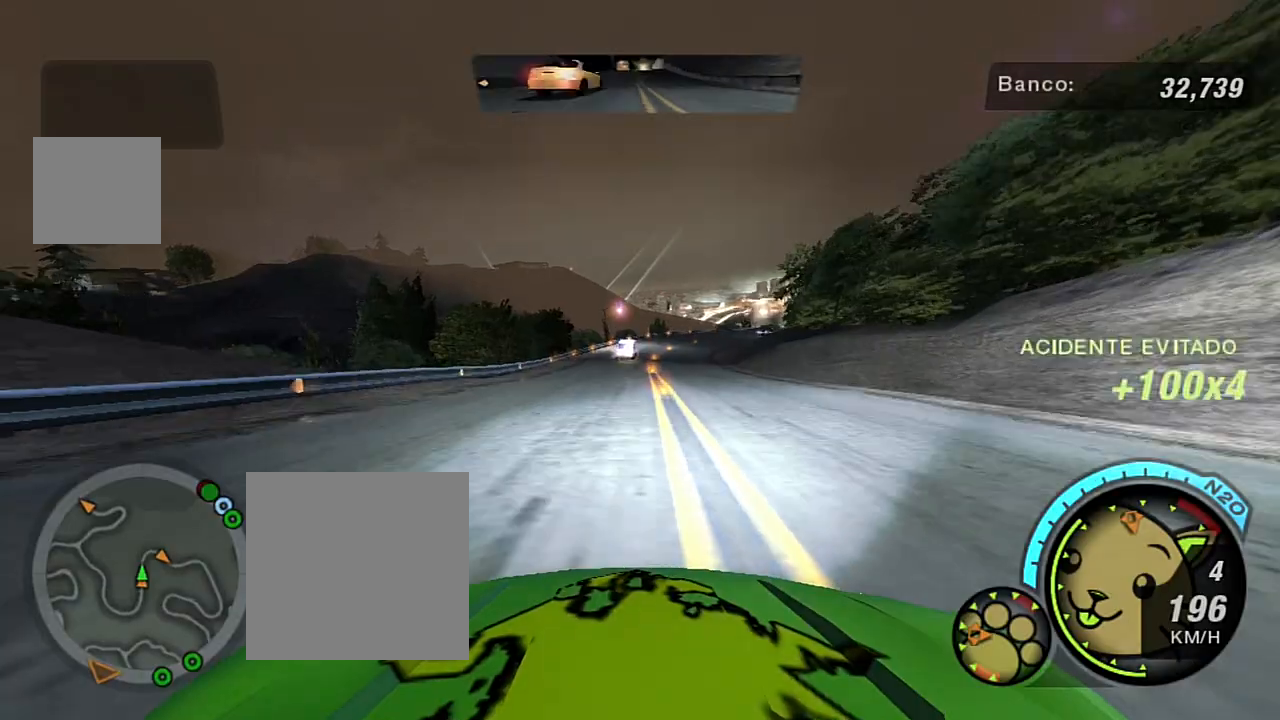
{"buttons": ["L2"], "left_stick": "center", "right_stick": "center", "events": [[134, "left_stick", "right"], [267, "left_stick", "center"], [301, "L2", "down"]]}
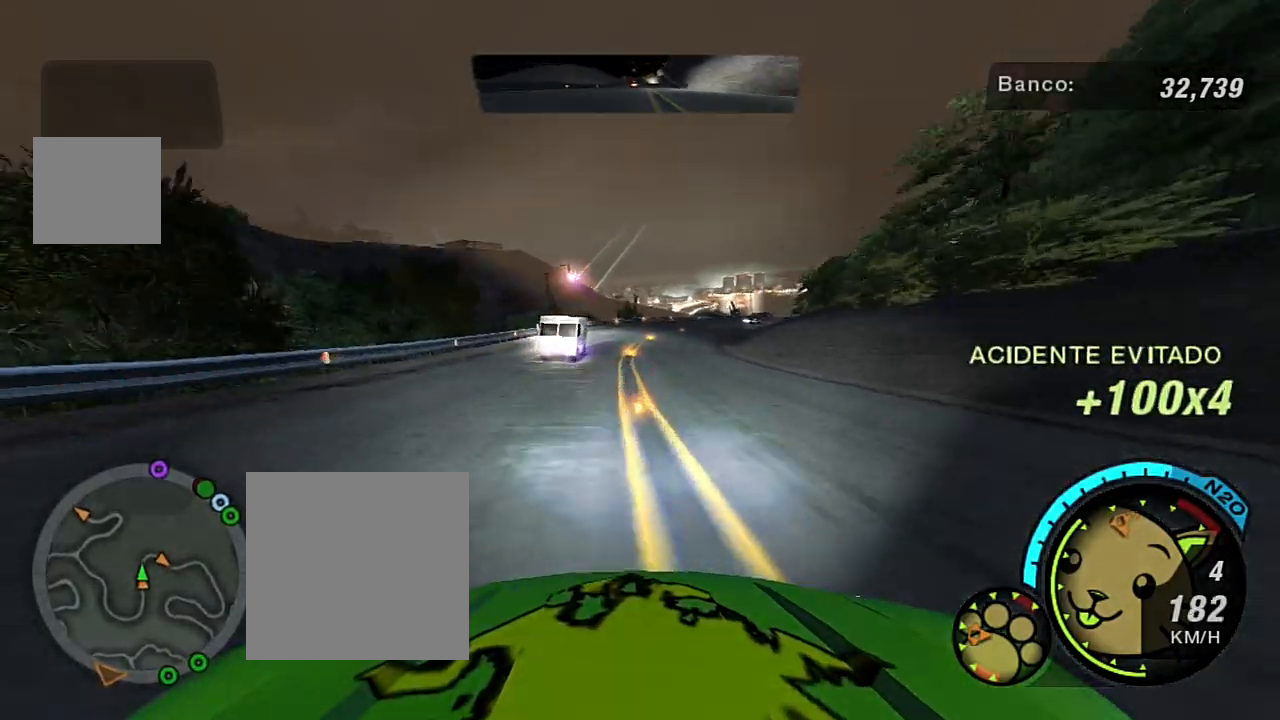
{"buttons": [], "left_stick": "center", "right_stick": "center", "events": [[500, "L2", "up"]]}
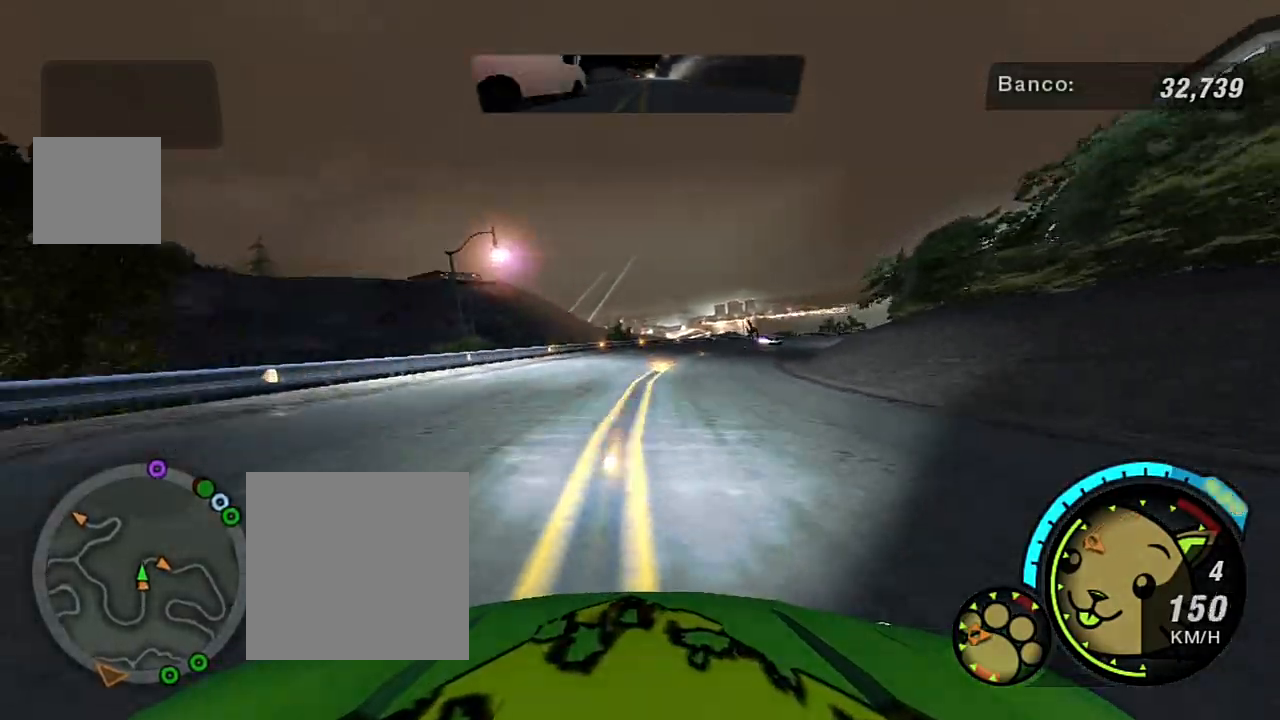
{"buttons": ["L2"], "left_stick": "right", "right_stick": "center", "events": [[134, "L1", "down"], [201, "left_stick", "up-right"], [267, "L1", "up"], [334, "left_stick", "right"], [501, "L2", "down"]]}
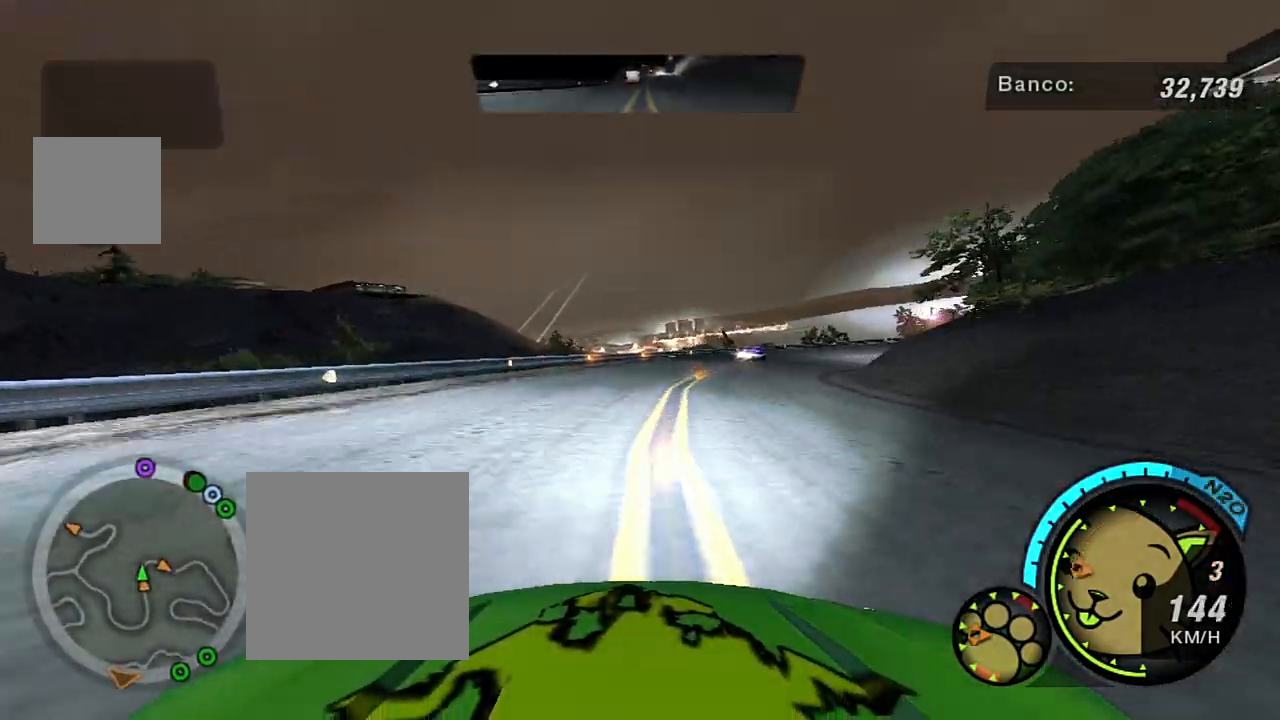
{"buttons": [], "left_stick": "right", "right_stick": "center", "events": [[200, "L2", "up"]]}
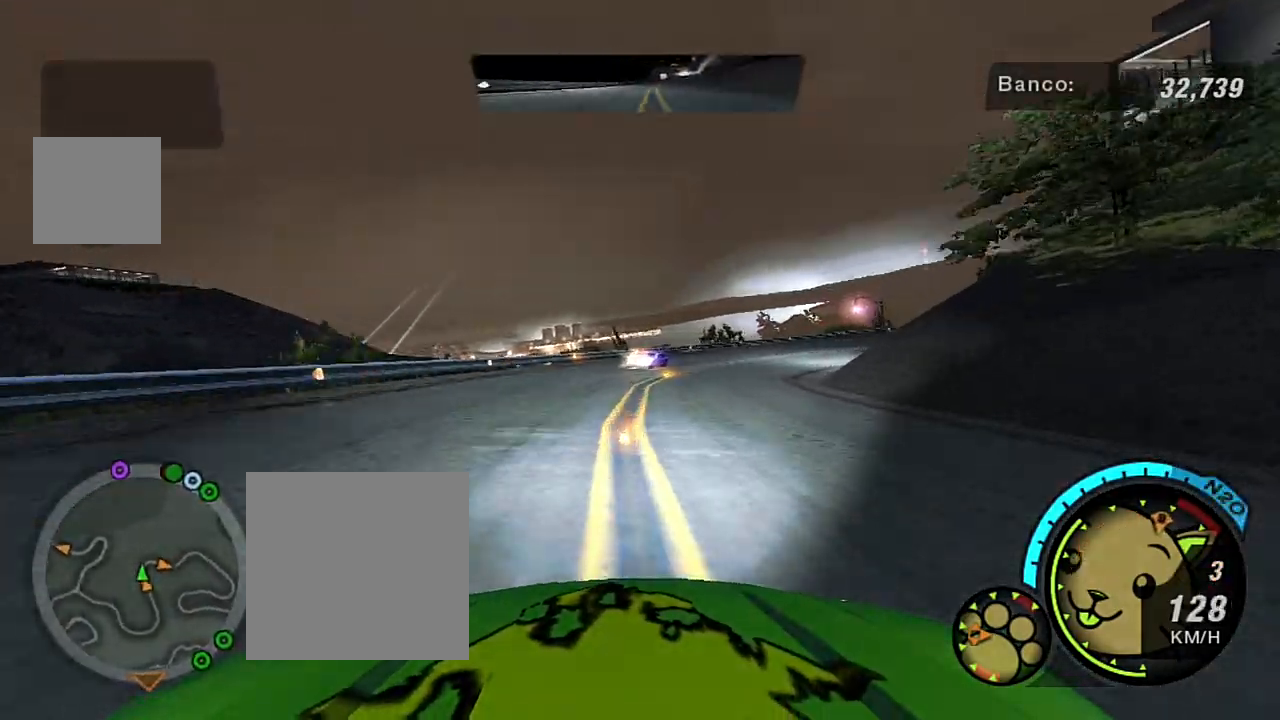
{"buttons": ["R2"], "left_stick": "up-right", "right_stick": "center", "events": [[34, "left_stick", "center"], [134, "R2", "down"], [134, "left_stick", "right"], [401, "left_stick", "up-right"]]}
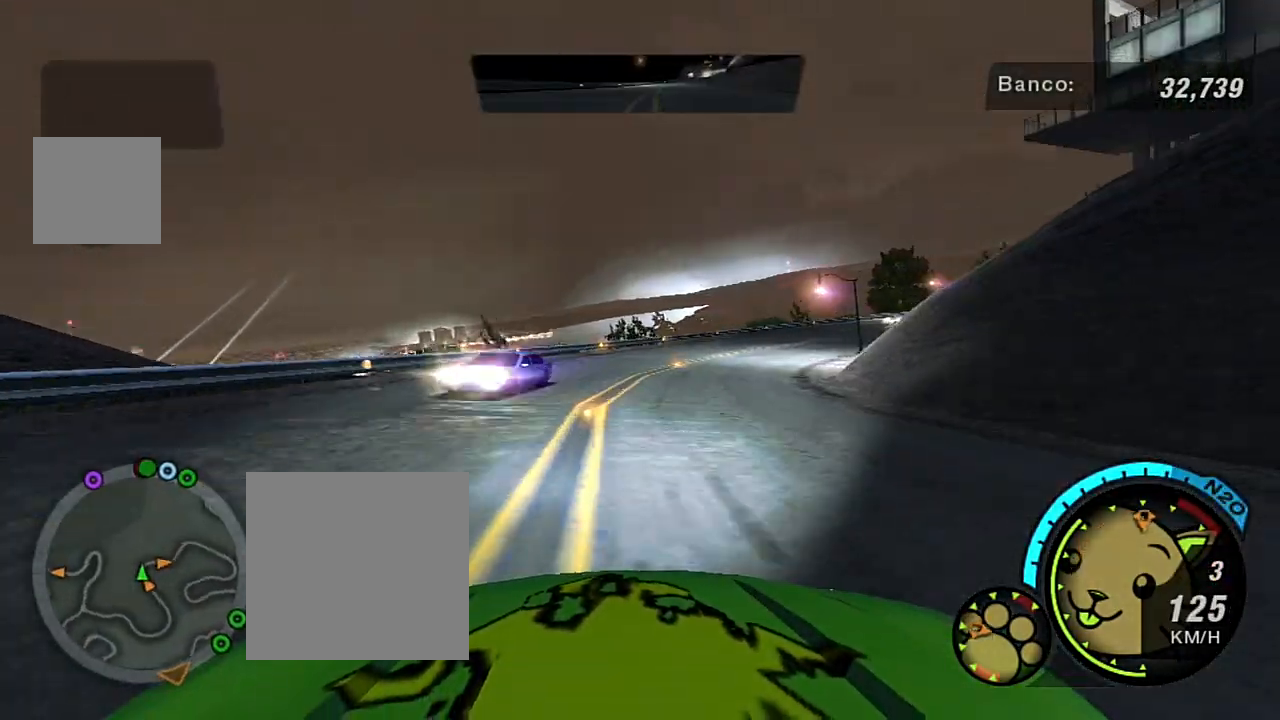
{"buttons": ["R2"], "left_stick": "right", "right_stick": "center", "events": [[267, "left_stick", "right"]]}
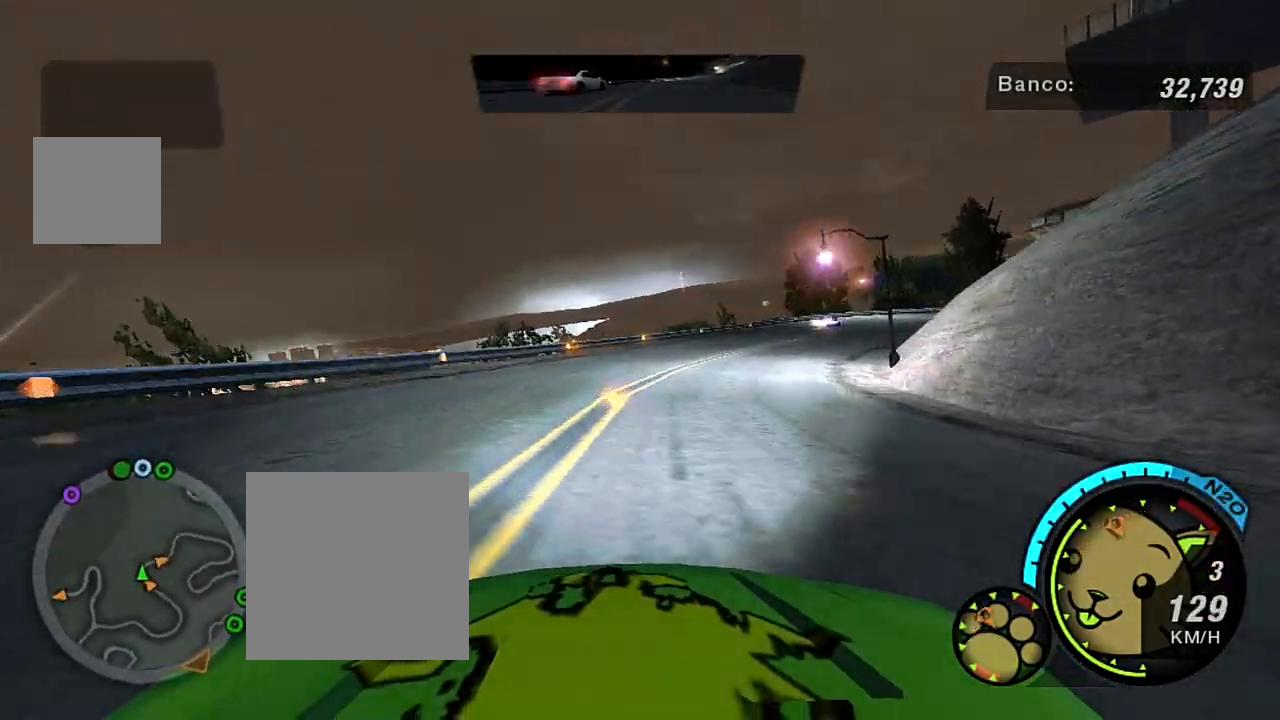
{"buttons": ["R2"], "left_stick": "right", "right_stick": "center", "events": [[234, "left_stick", "up-right"], [401, "left_stick", "right"]]}
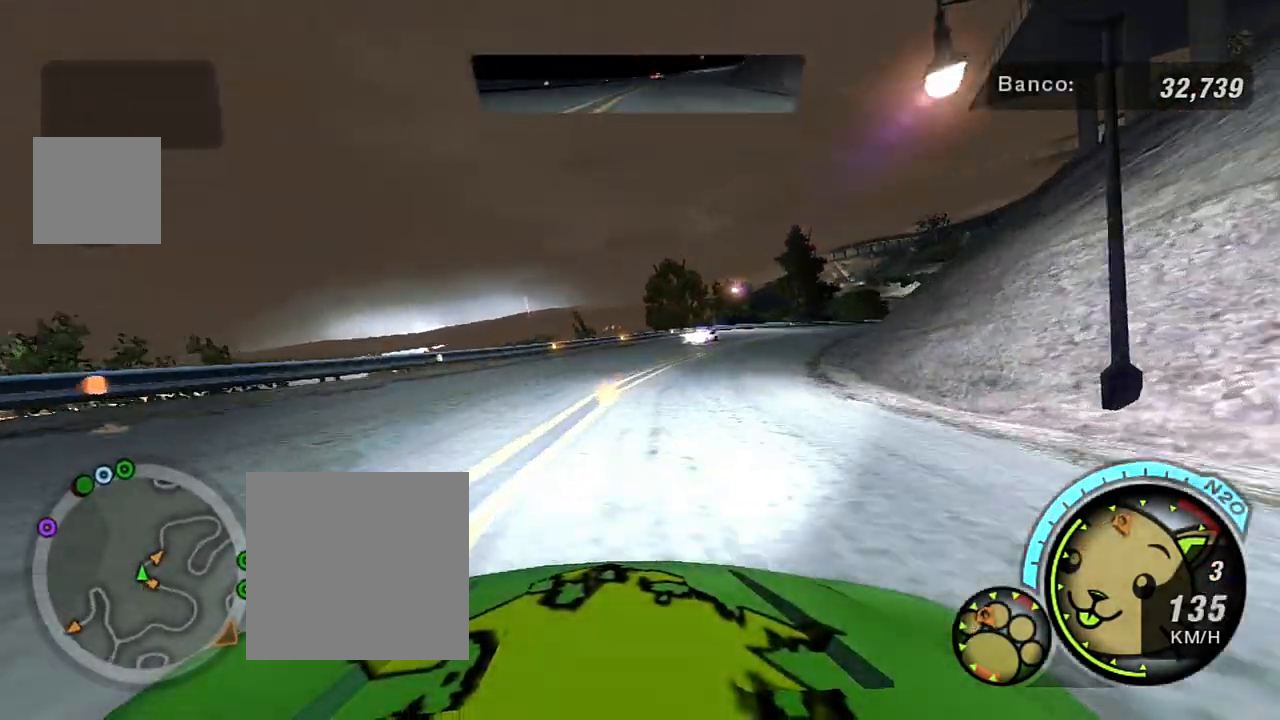
{"buttons": ["R2"], "left_stick": "right", "right_stick": "center", "events": []}
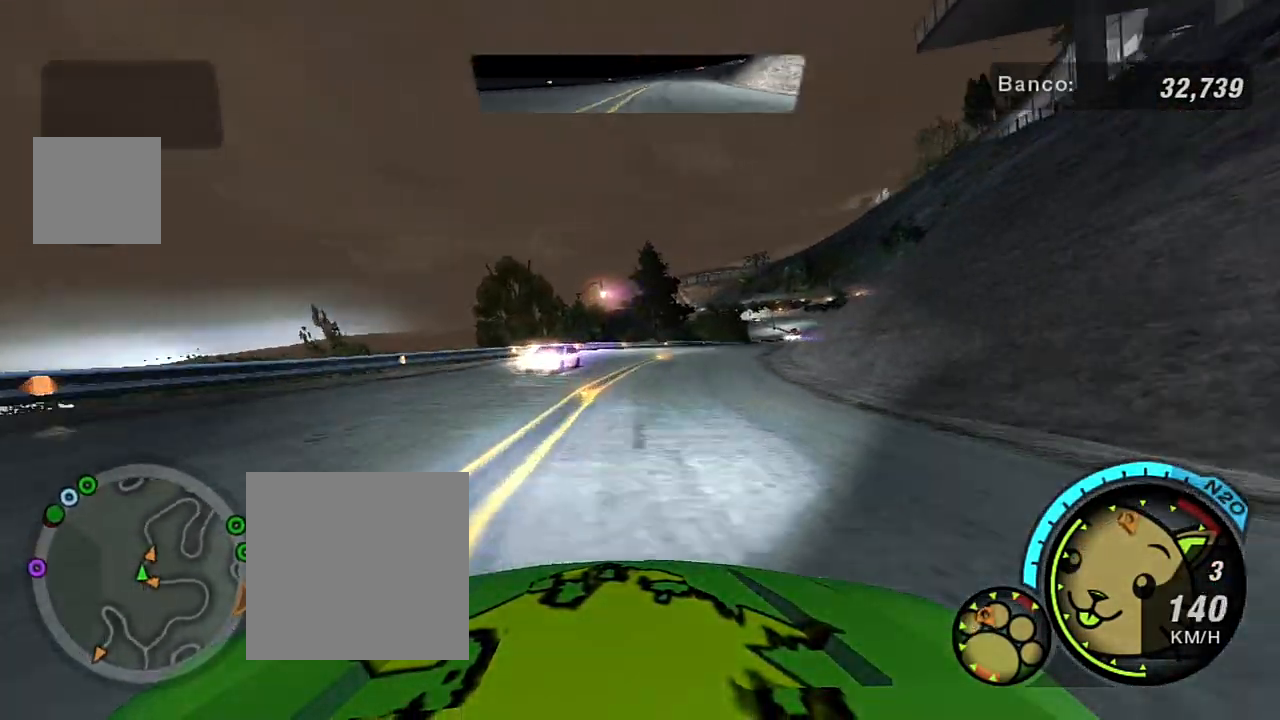
{"buttons": ["R2"], "left_stick": "right", "right_stick": "center", "events": [[67, "left_stick", "up-right"], [301, "left_stick", "center"], [401, "left_stick", "right"]]}
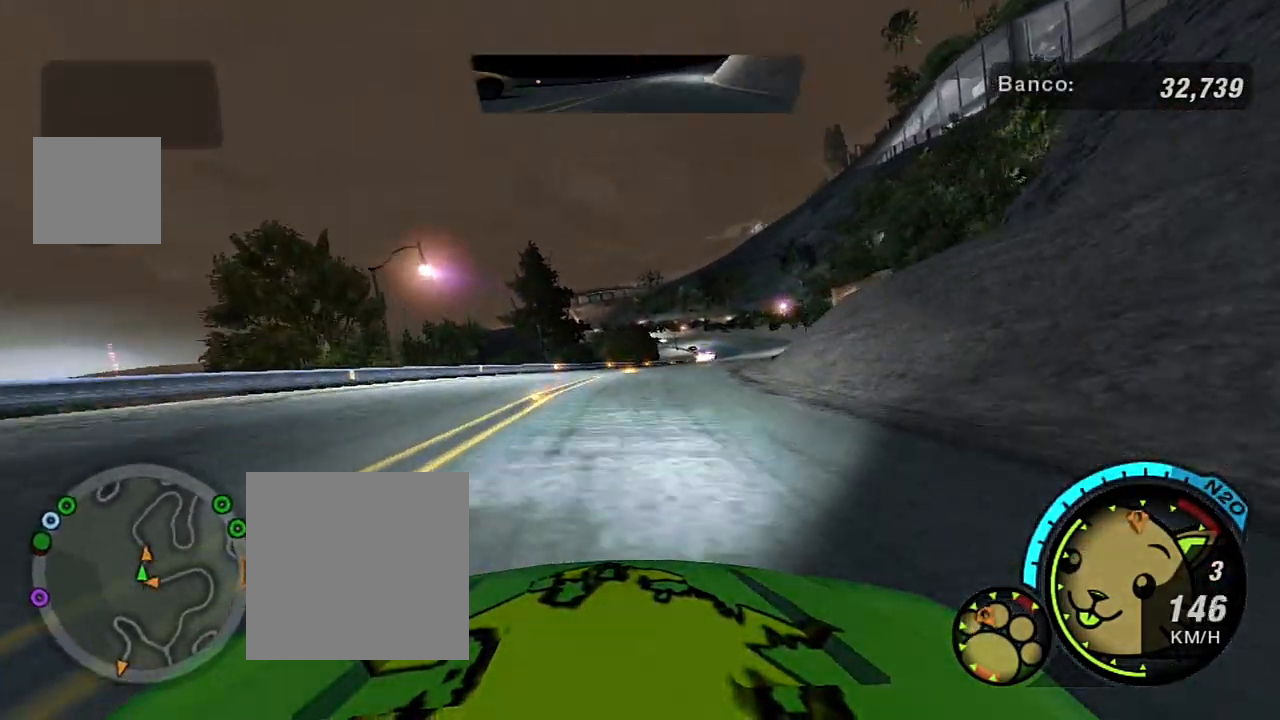
{"buttons": ["R2"], "left_stick": "right", "right_stick": "center", "events": [[200, "left_stick", "up-right"], [434, "left_stick", "right"]]}
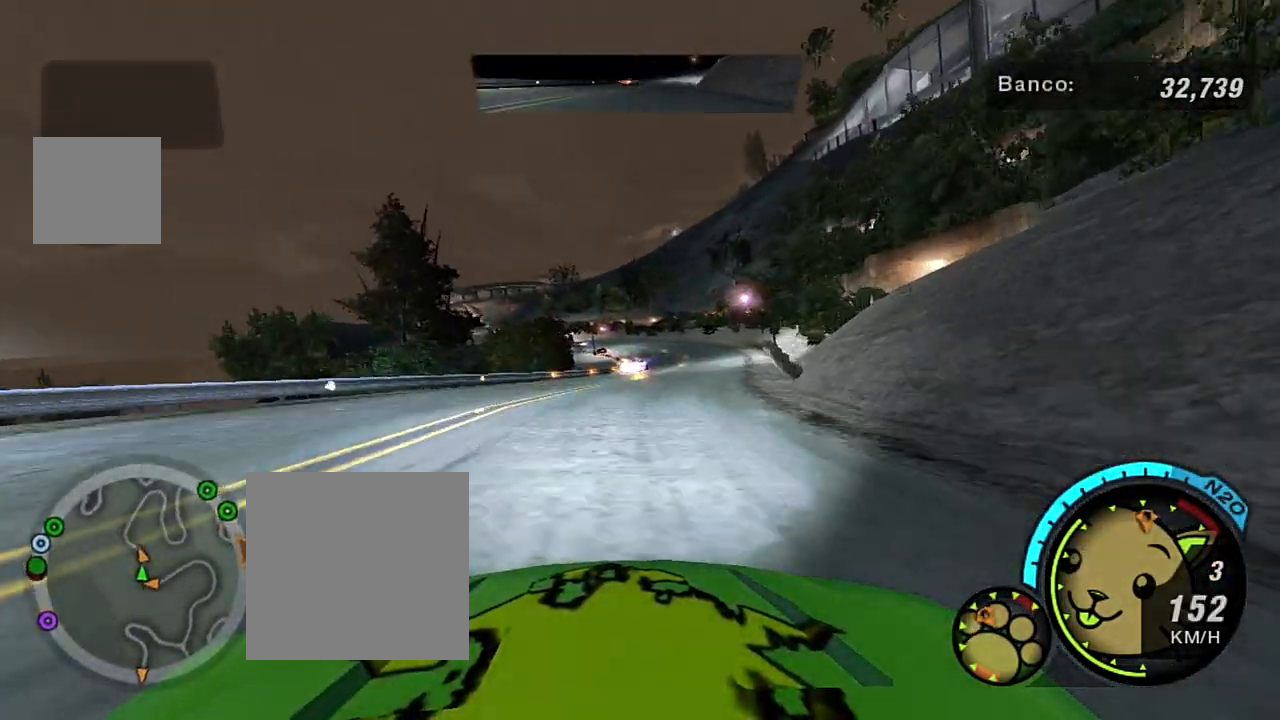
{"buttons": ["R2"], "left_stick": "center", "right_stick": "center", "events": [[367, "left_stick", "center"]]}
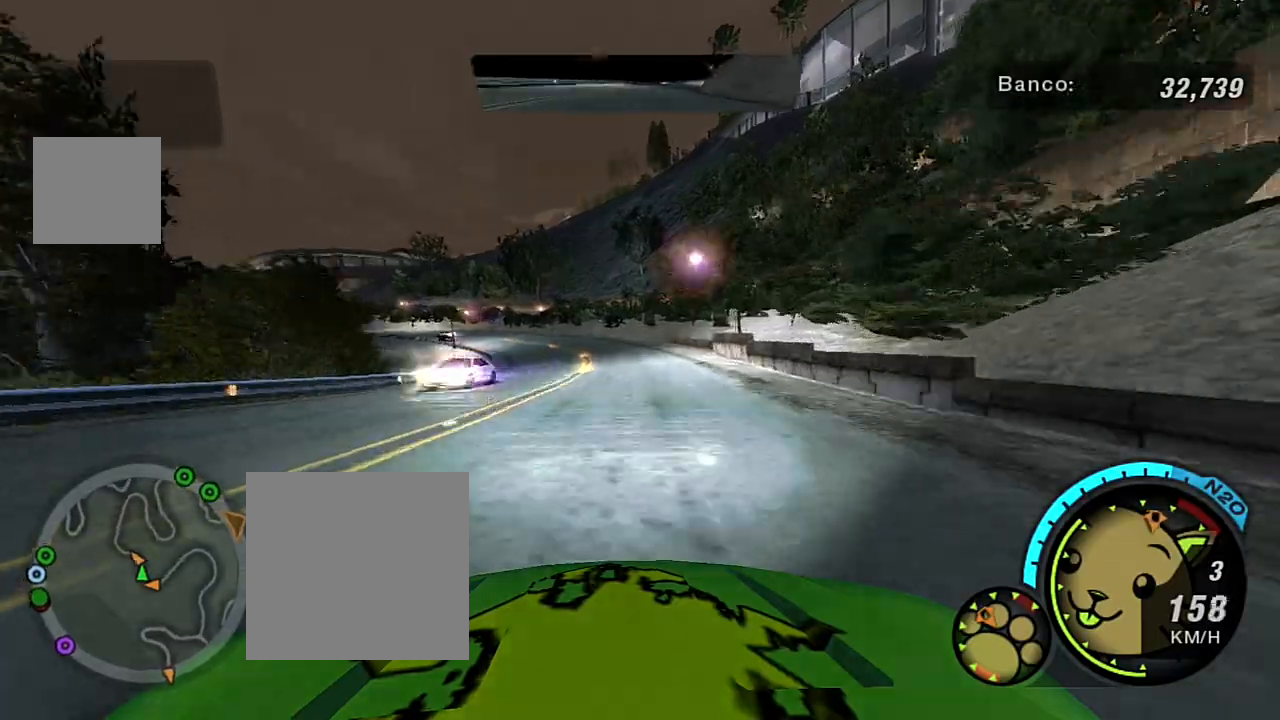
{"buttons": ["R2"], "left_stick": "left", "right_stick": "center", "events": [[167, "left_stick", "left"], [334, "left_stick", "center"], [400, "left_stick", "left"]]}
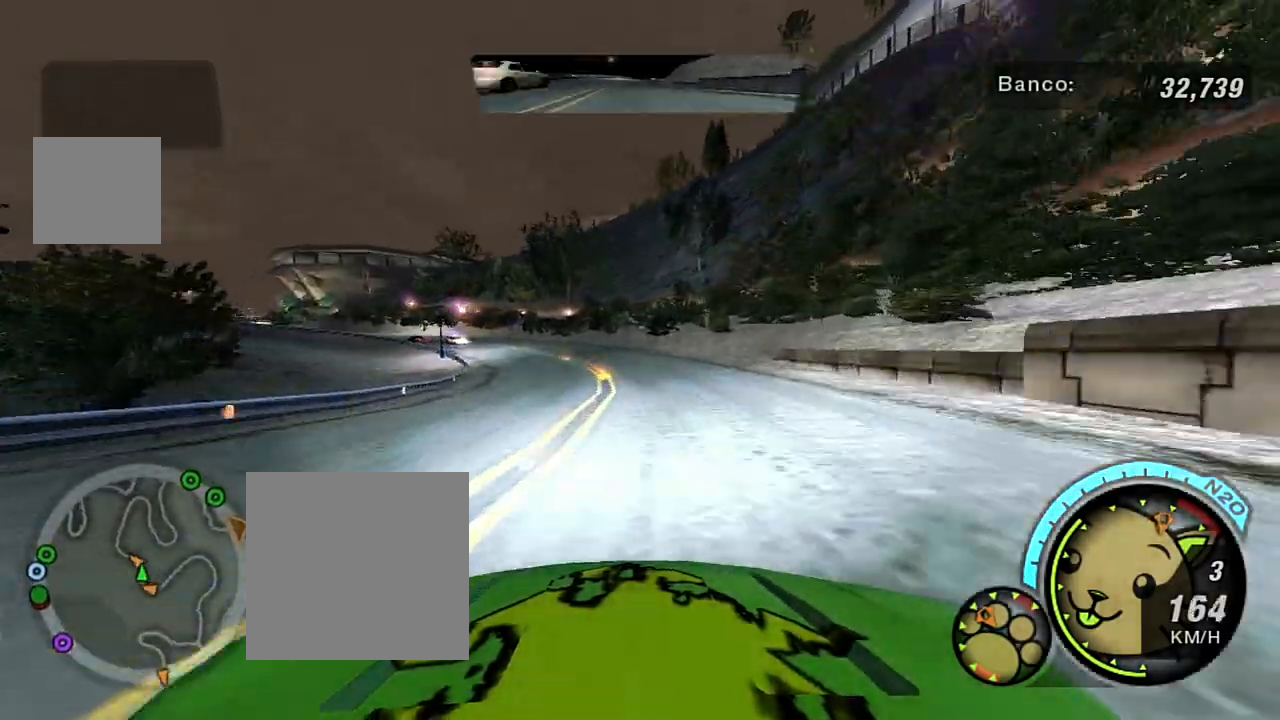
{"buttons": ["L2"], "left_stick": "left", "right_stick": "center", "events": [[67, "left_stick", "center"], [201, "R2", "up"], [234, "L2", "down"], [367, "L2", "up"], [434, "left_stick", "left"], [501, "L2", "down"]]}
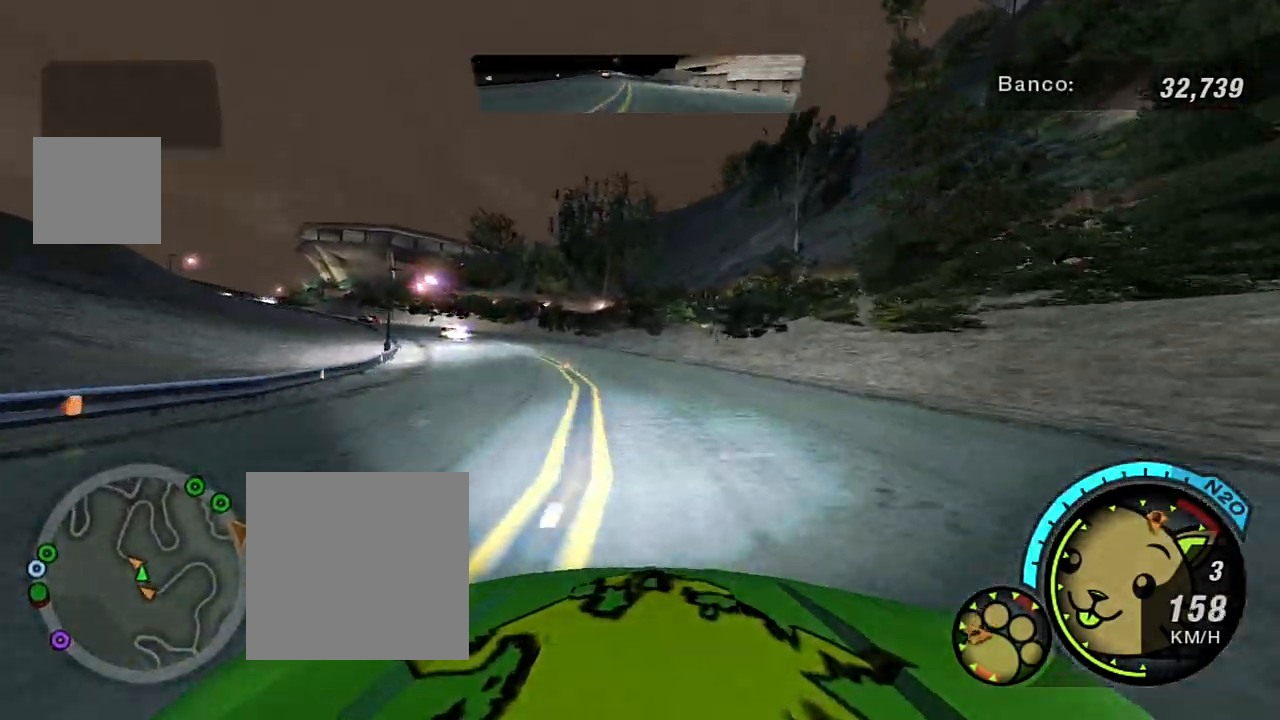
{"buttons": [], "left_stick": "left", "right_stick": "center", "events": [[133, "L2", "up"]]}